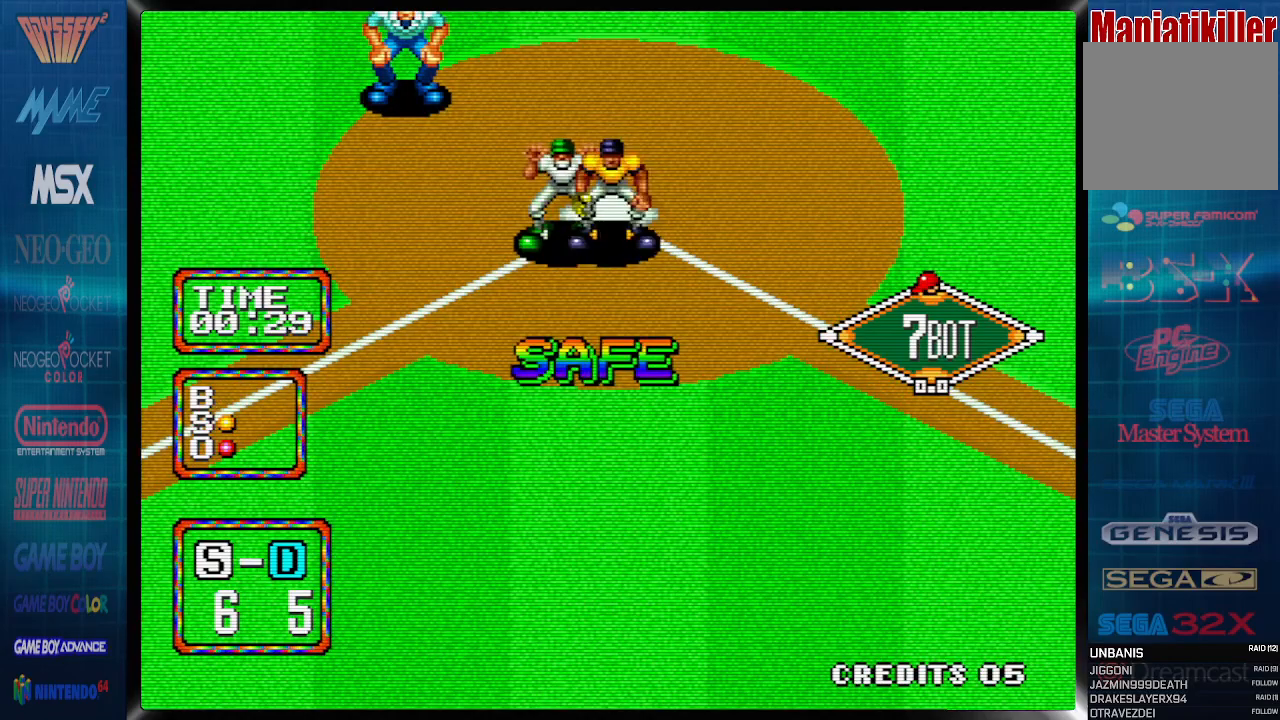
Gameplay with a controller (PlayStation layout); each line is a JSON object with the inputs held at the frame after it (dt_ms = milliseconds from this image to that frame). "events" lists button and stick changes between this image and that frame as [ms after this image, input, new state], when the widget could be followed in between. Not read: DPAD_RIGHT left_stick right_stick.
{"dt_ms": 500, "buttons": [], "events": []}
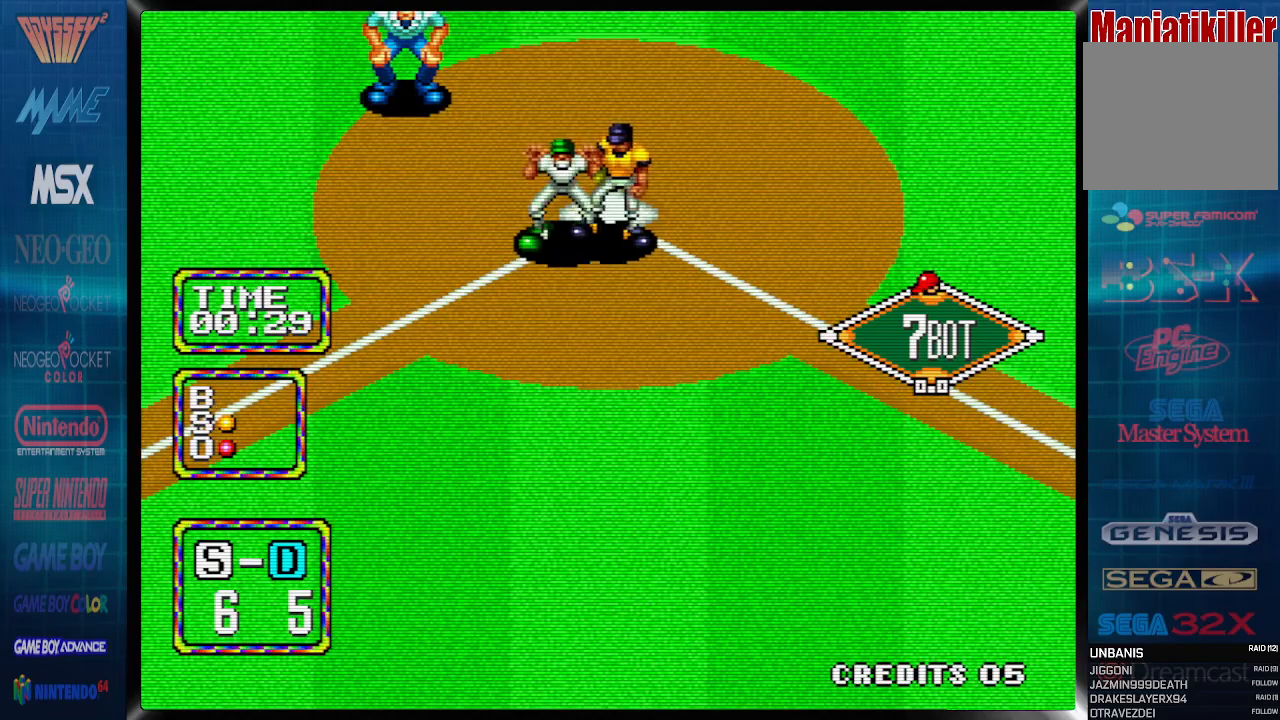
{"dt_ms": 500, "buttons": [], "events": []}
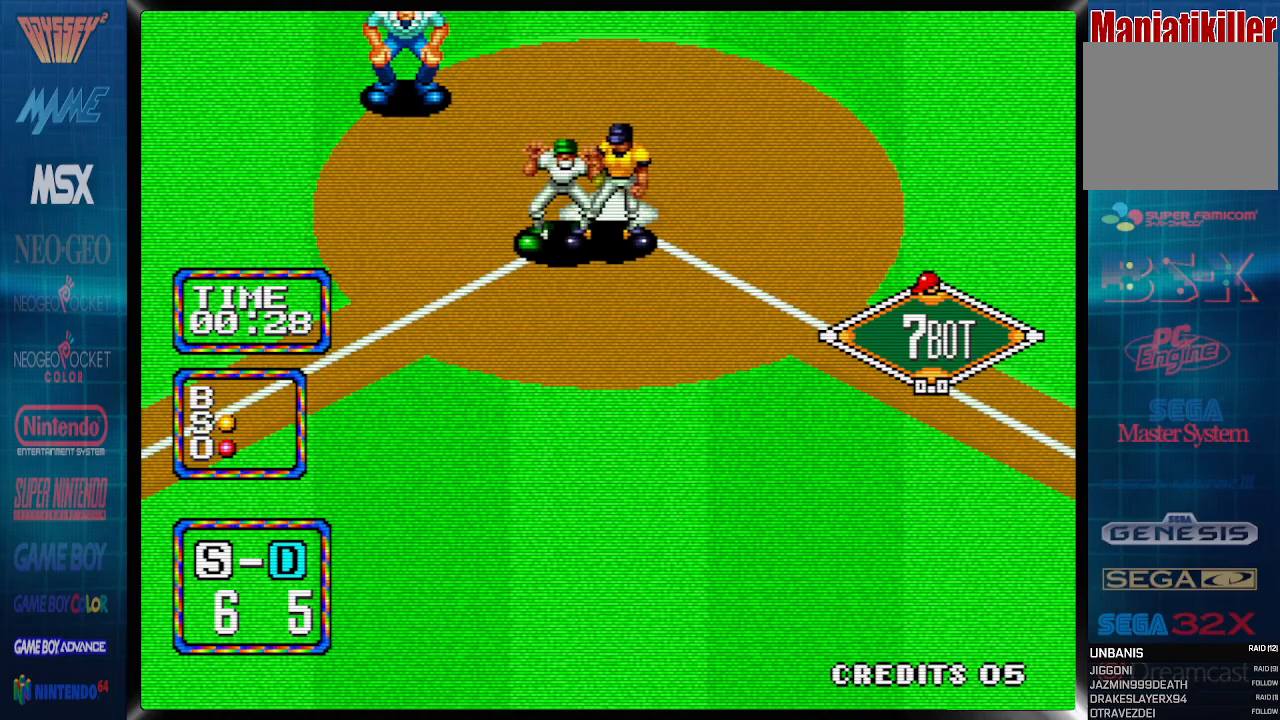
{"dt_ms": 500, "buttons": [], "events": [[67, "DPAD_DOWN", "down"], [117, "CROSS", "down"], [217, "DPAD_DOWN", "up"], [250, "CROSS", "up"]]}
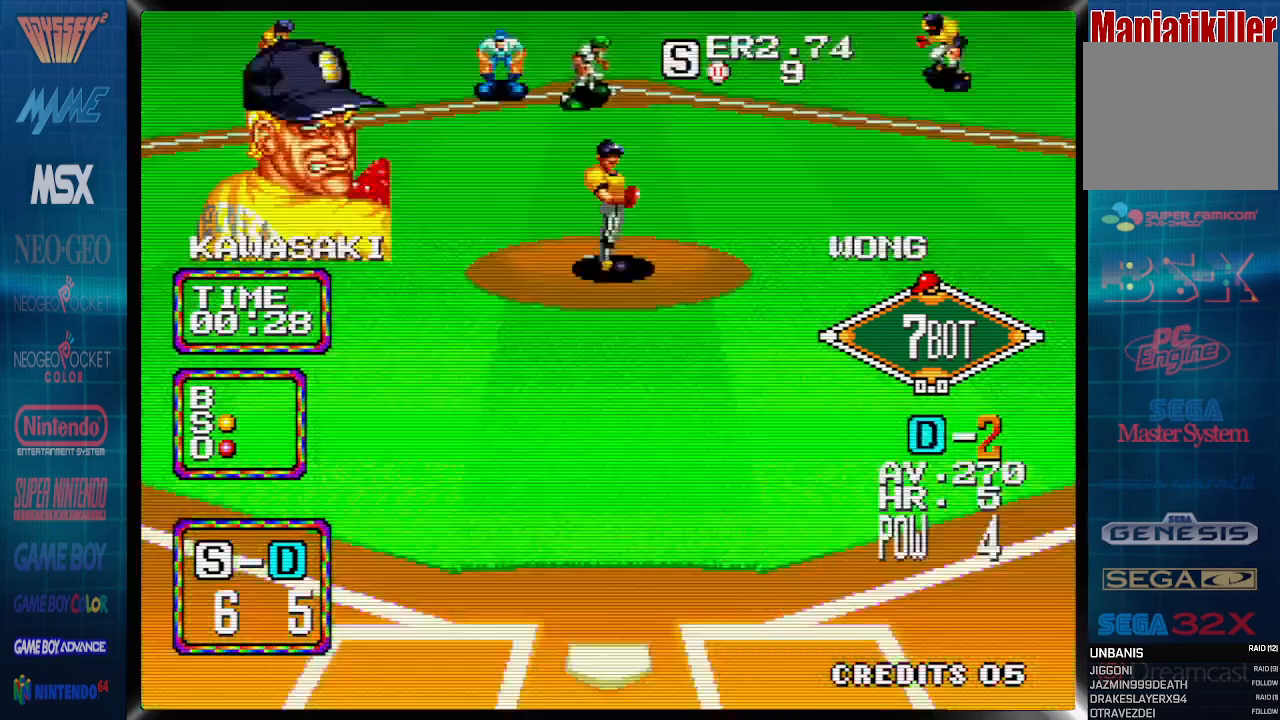
{"dt_ms": 500, "buttons": [], "events": []}
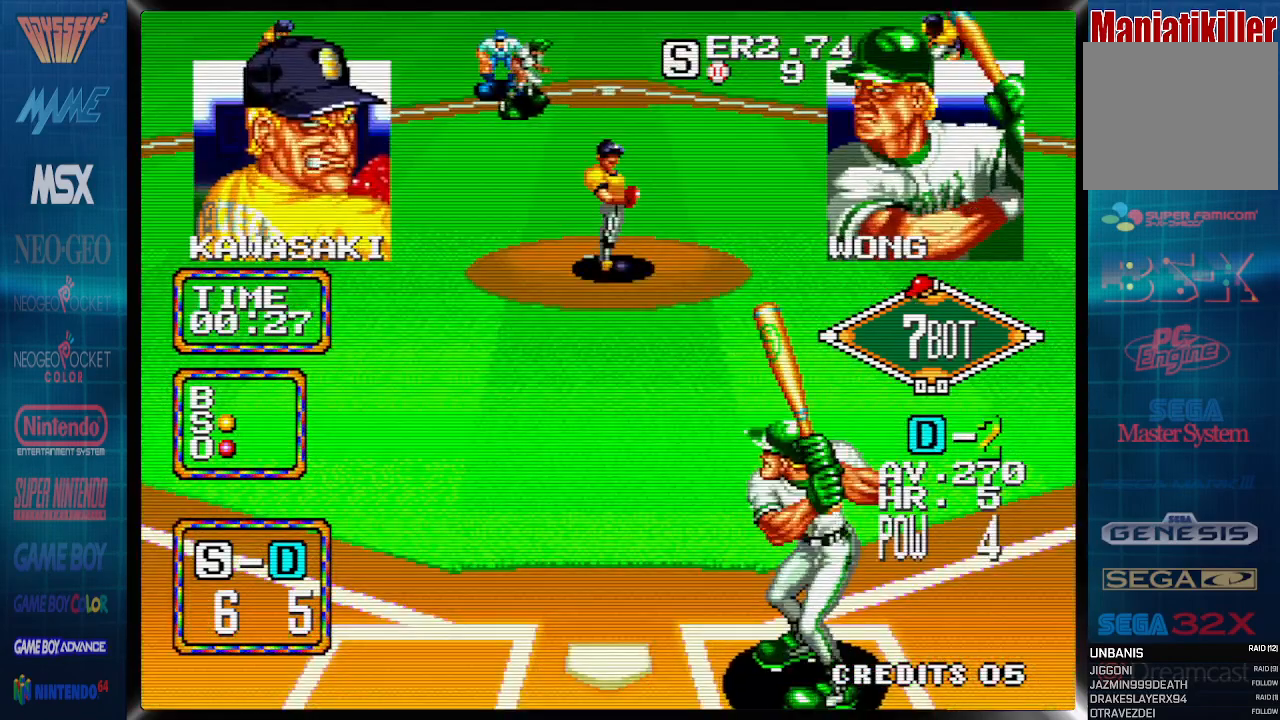
{"dt_ms": 500, "buttons": ["CROSS"], "events": [[350, "CROSS", "down"]]}
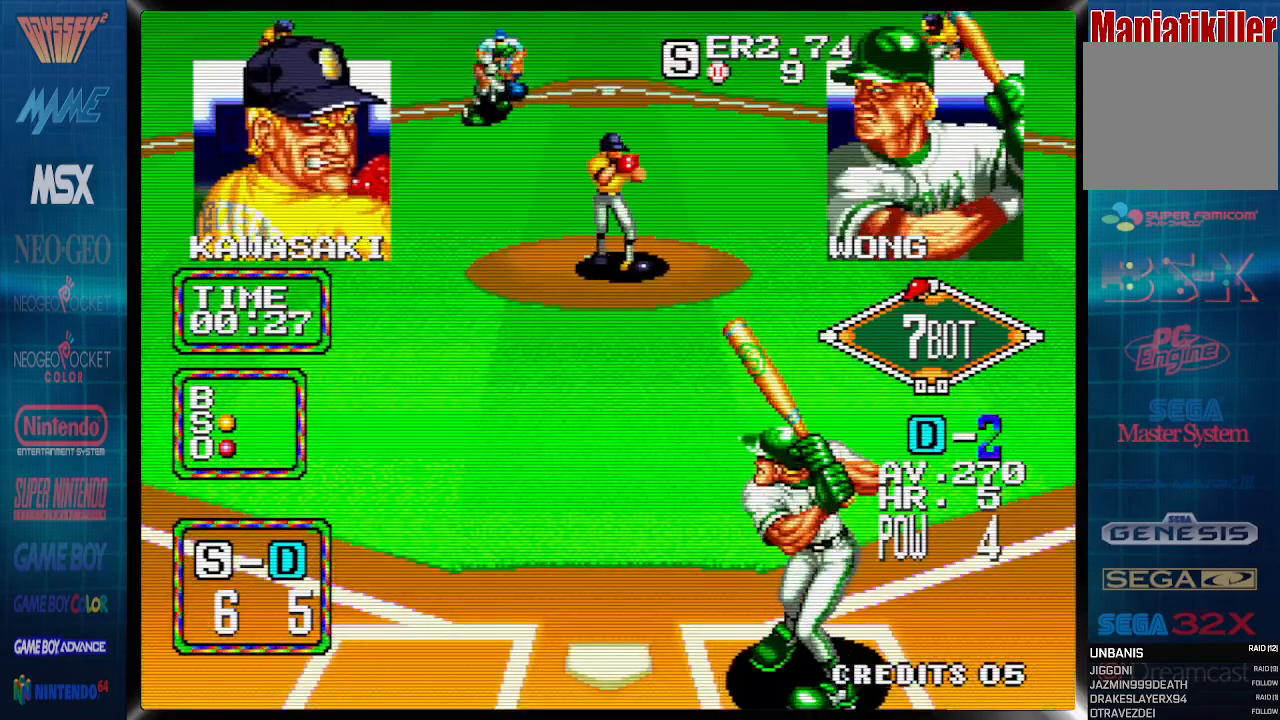
{"dt_ms": 500, "buttons": [], "events": [[150, "CROSS", "up"]]}
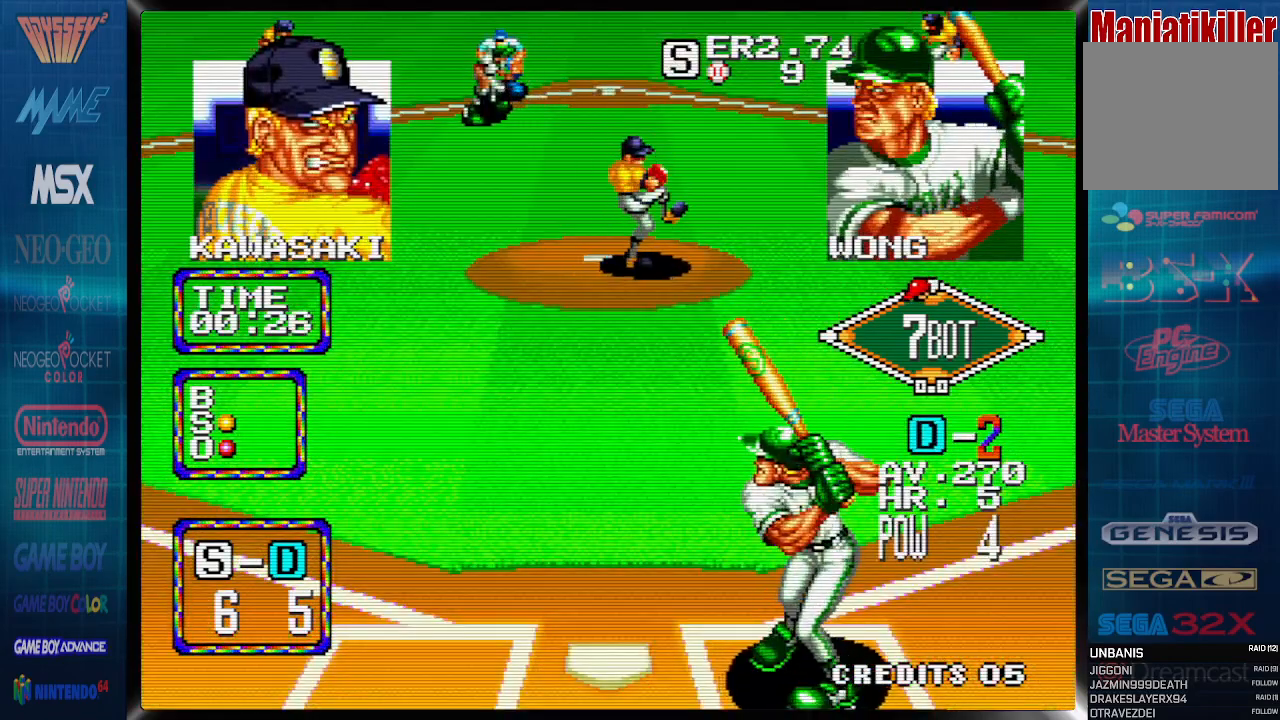
{"dt_ms": 500, "buttons": [], "events": []}
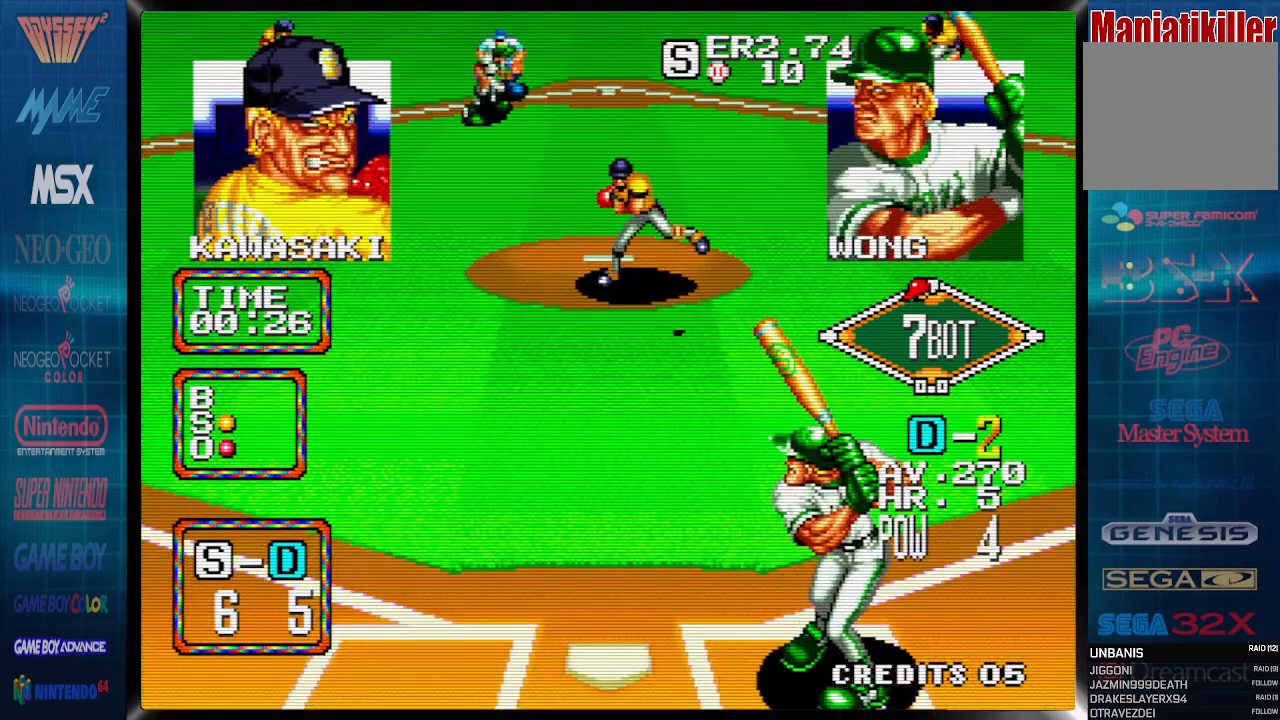
{"dt_ms": 1000, "buttons": []}
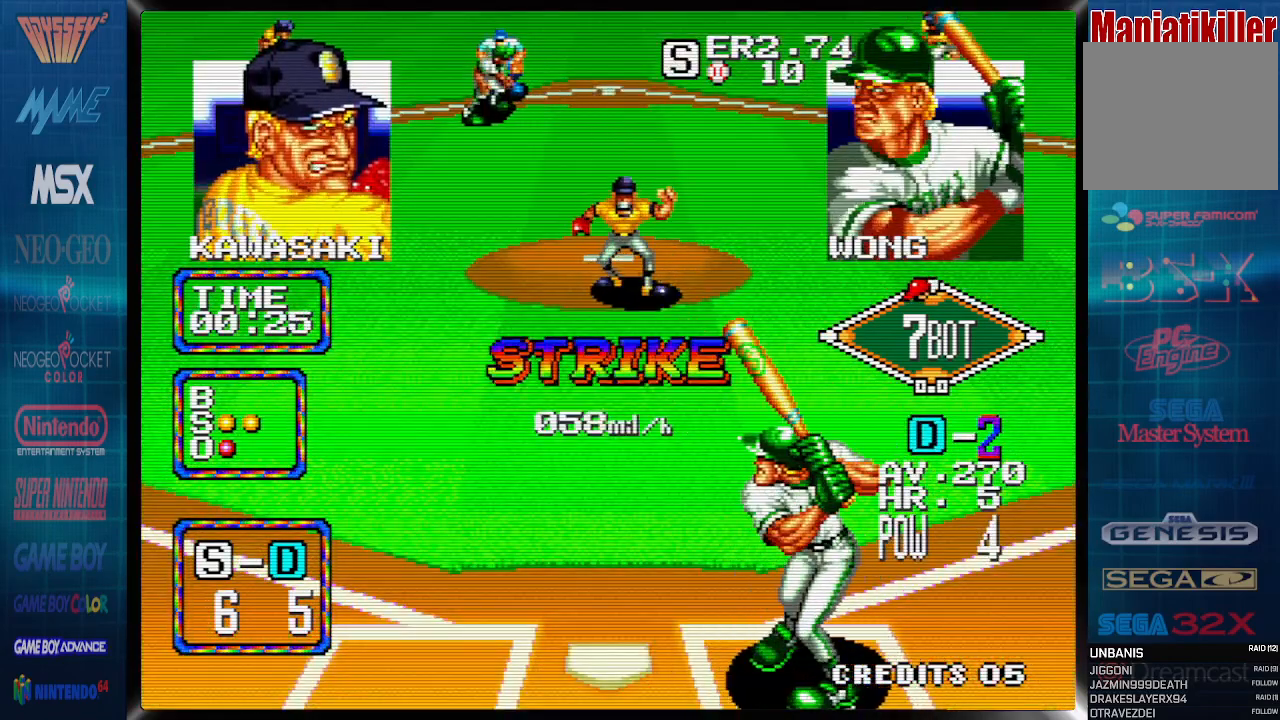
{"dt_ms": 500, "buttons": []}